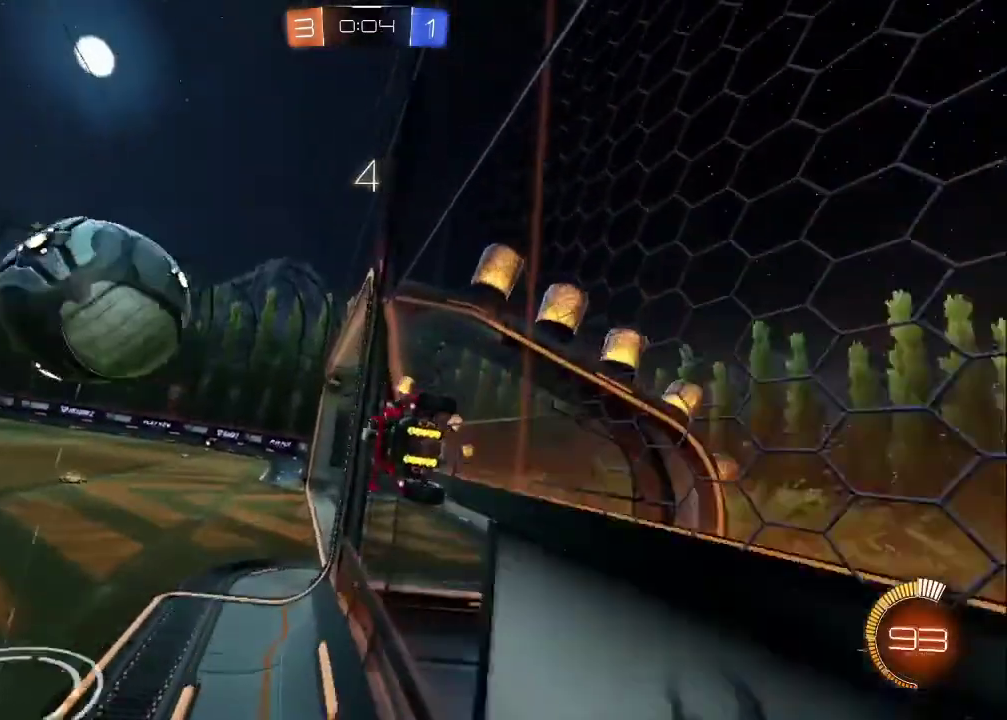
Gameplay with a controller (PlayStation layout); each line is a JSON object with the inputs held at the frame after it. "events" lists button and stick changes between this image and that frame as [ms after this image, input, new state], when the widget could be followed in between. Not read: L1.
{"buttons": ["R2"], "left_stick": "up", "right_stick": "center", "events": [[67, "CROSS", "down"], [217, "left_stick", "up-left"], [250, "CROSS", "up"], [350, "left_stick", "down-right"], [433, "left_stick", "center"], [500, "left_stick", "up"]]}
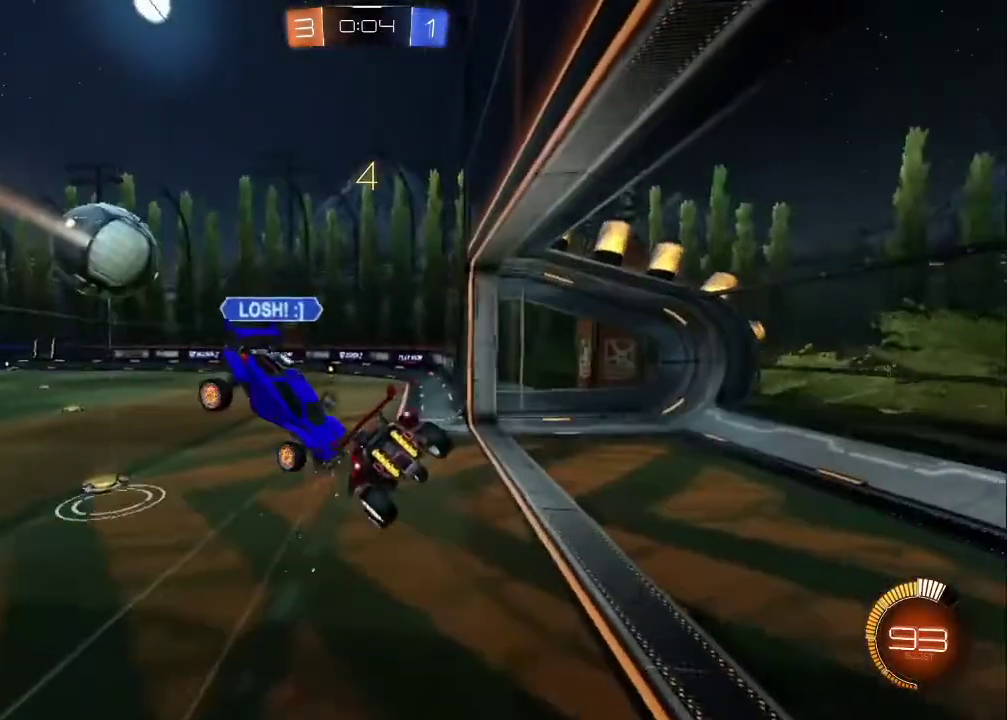
{"buttons": [], "left_stick": "up", "right_stick": "center", "events": [[100, "CROSS", "down"], [300, "CROSS", "up"], [383, "R2", "up"]]}
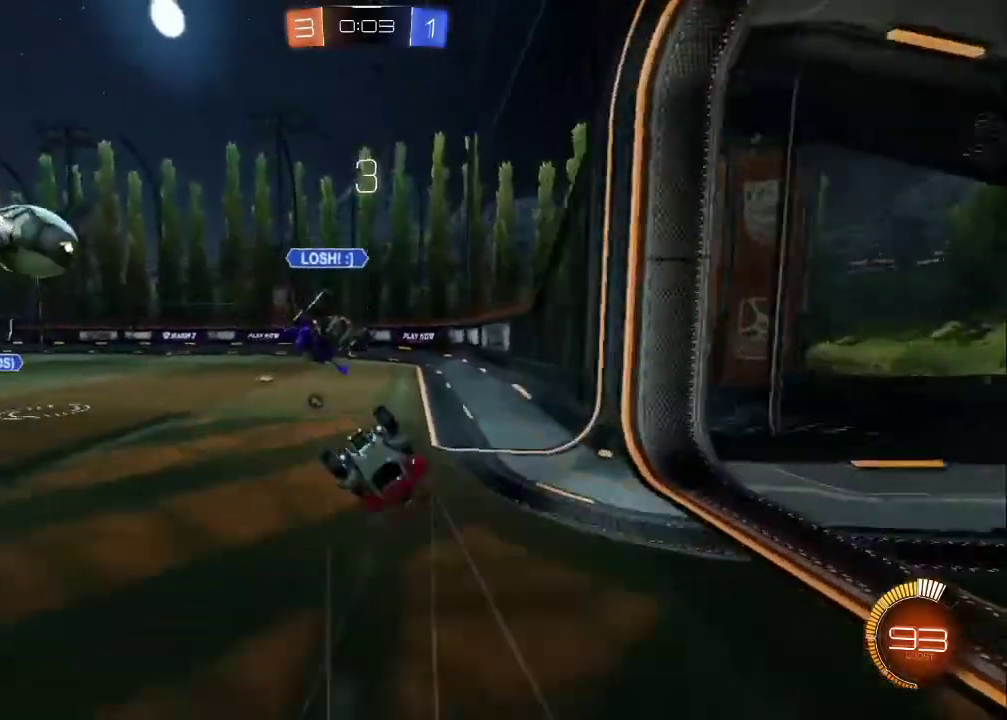
{"buttons": ["R2"], "left_stick": "down-right", "right_stick": "center", "events": [[150, "TRIANGLE", "down"], [167, "left_stick", "right"], [200, "R1", "down"], [267, "R1", "up"], [267, "R2", "down"], [283, "TRIANGLE", "up"], [450, "left_stick", "down-right"]]}
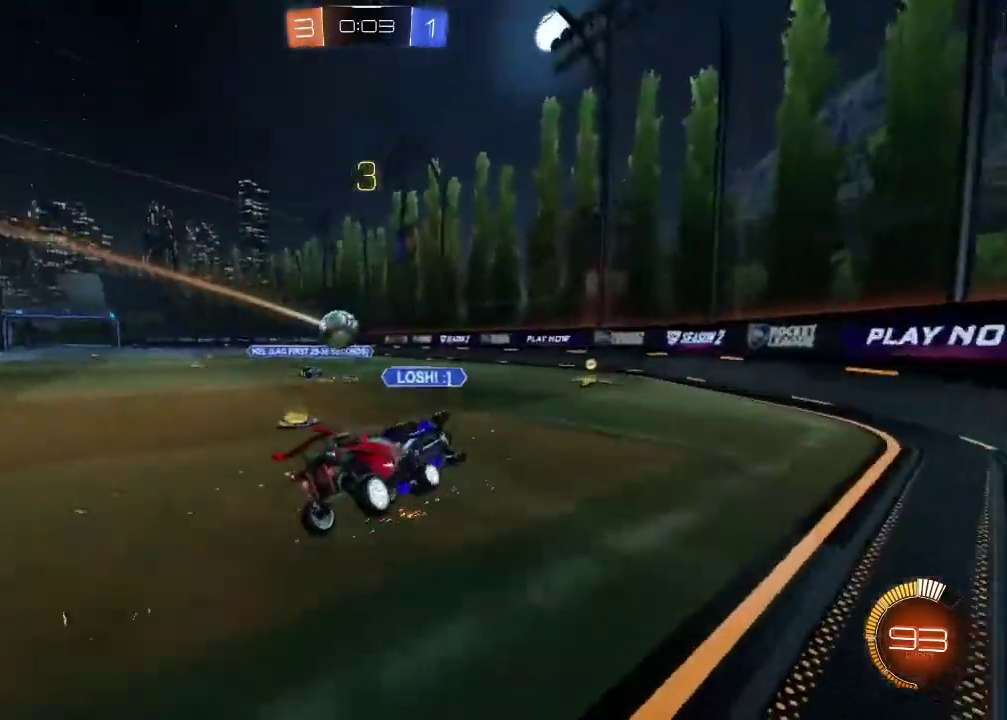
{"buttons": ["R2"], "left_stick": "center", "right_stick": "center", "events": [[283, "left_stick", "center"]]}
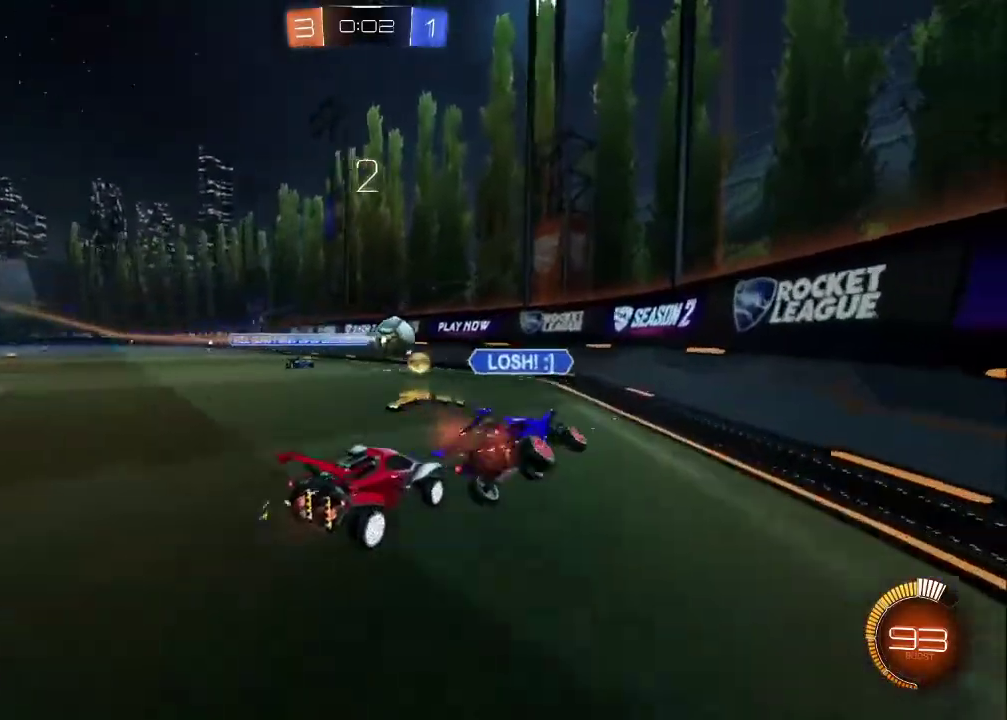
{"buttons": ["CIRCLE", "R2"], "left_stick": "center", "right_stick": "center", "events": [[50, "left_stick", "down-right"], [233, "left_stick", "up-left"], [333, "CIRCLE", "down"], [350, "left_stick", "center"]]}
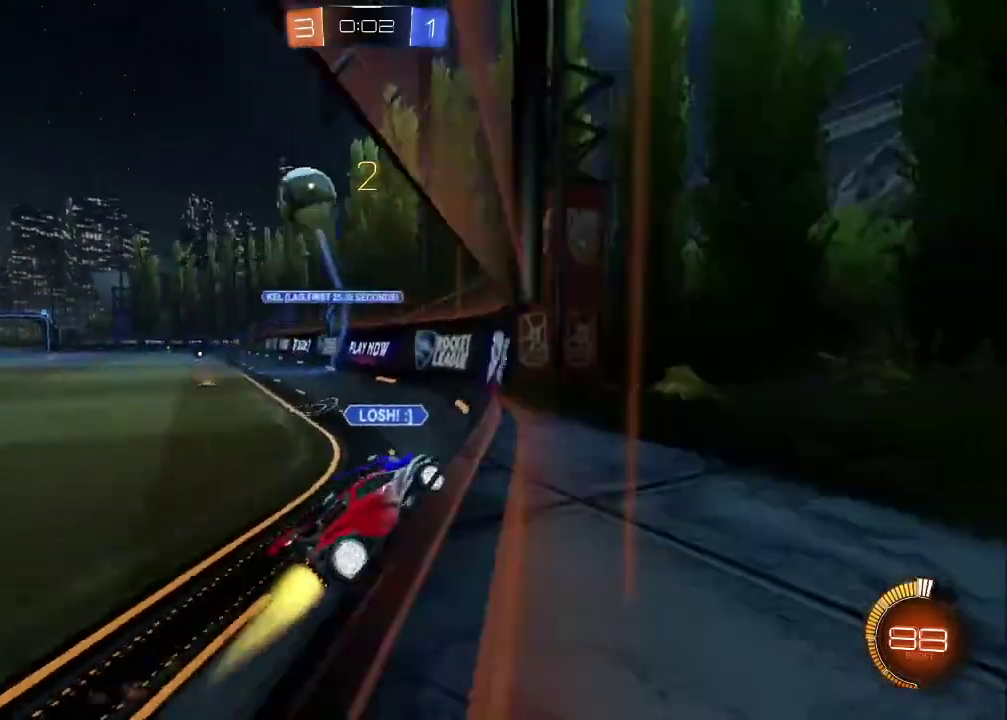
{"buttons": ["L2", "R2"], "left_stick": "right", "right_stick": "center", "events": [[133, "CIRCLE", "up"], [150, "left_stick", "down-right"], [333, "L2", "down"], [333, "R2", "up"], [383, "left_stick", "right"], [467, "R2", "down"]]}
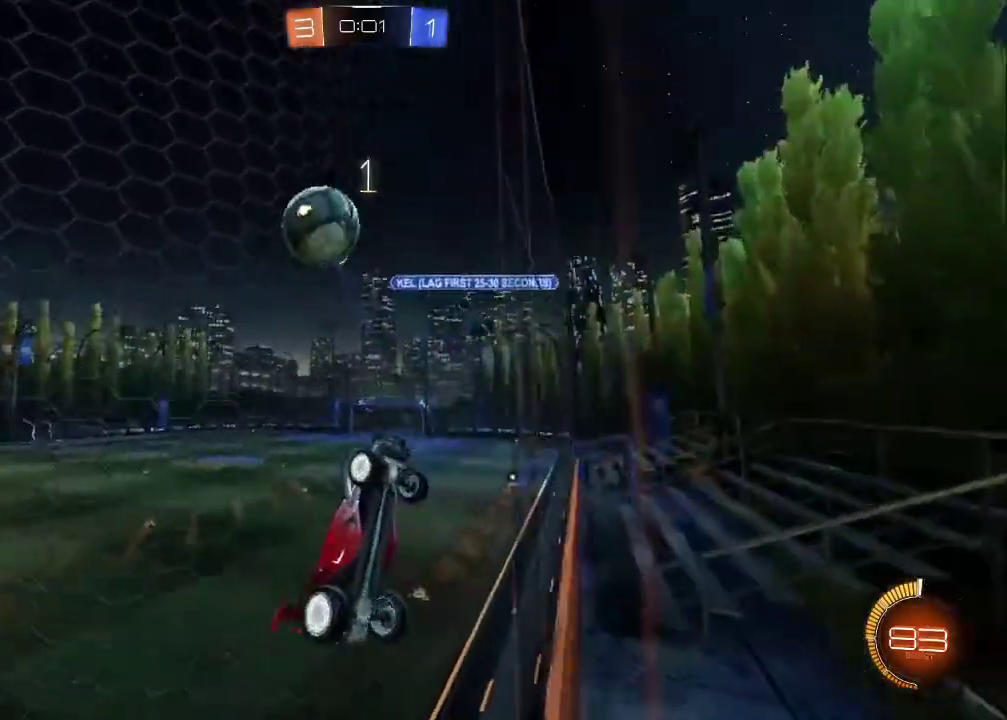
{"buttons": ["R2"], "left_stick": "down-right", "right_stick": "center", "events": [[50, "L2", "up"], [83, "left_stick", "center"], [167, "left_stick", "down-right"]]}
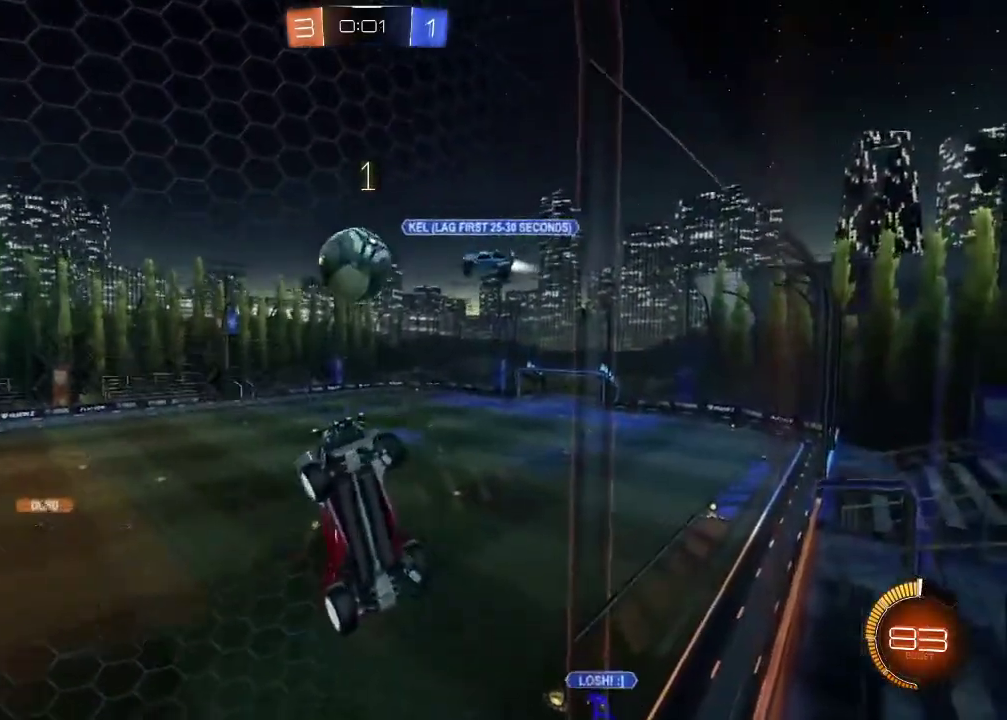
{"buttons": ["R2"], "left_stick": "right", "right_stick": "center", "events": [[167, "left_stick", "right"]]}
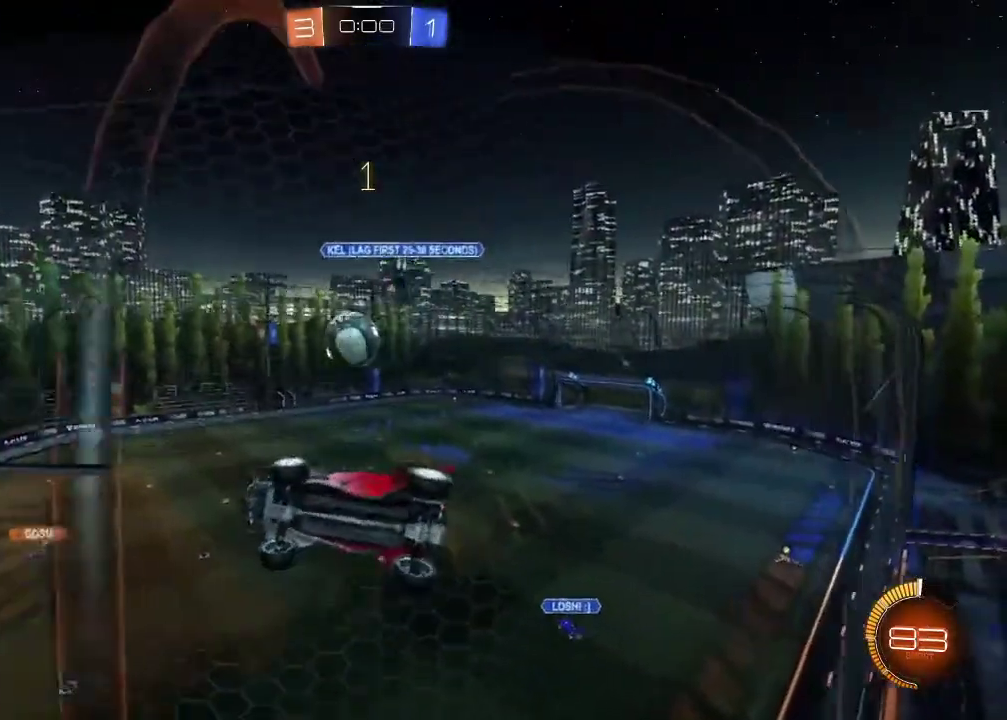
{"buttons": ["CIRCLE", "R2"], "left_stick": "center", "right_stick": "center", "events": [[33, "CIRCLE", "down"], [100, "left_stick", "down-right"], [217, "left_stick", "up-right"], [283, "left_stick", "right"], [367, "left_stick", "center"]]}
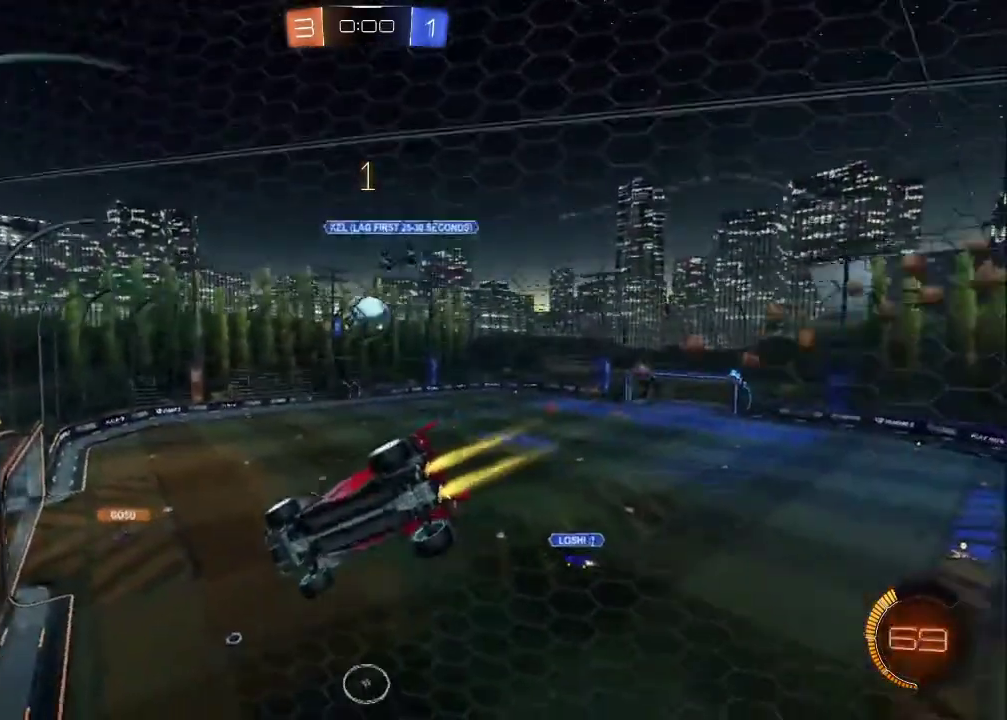
{"buttons": ["R2"], "left_stick": "center", "right_stick": "center", "events": [[267, "left_stick", "up-left"], [367, "left_stick", "center"], [500, "CIRCLE", "up"]]}
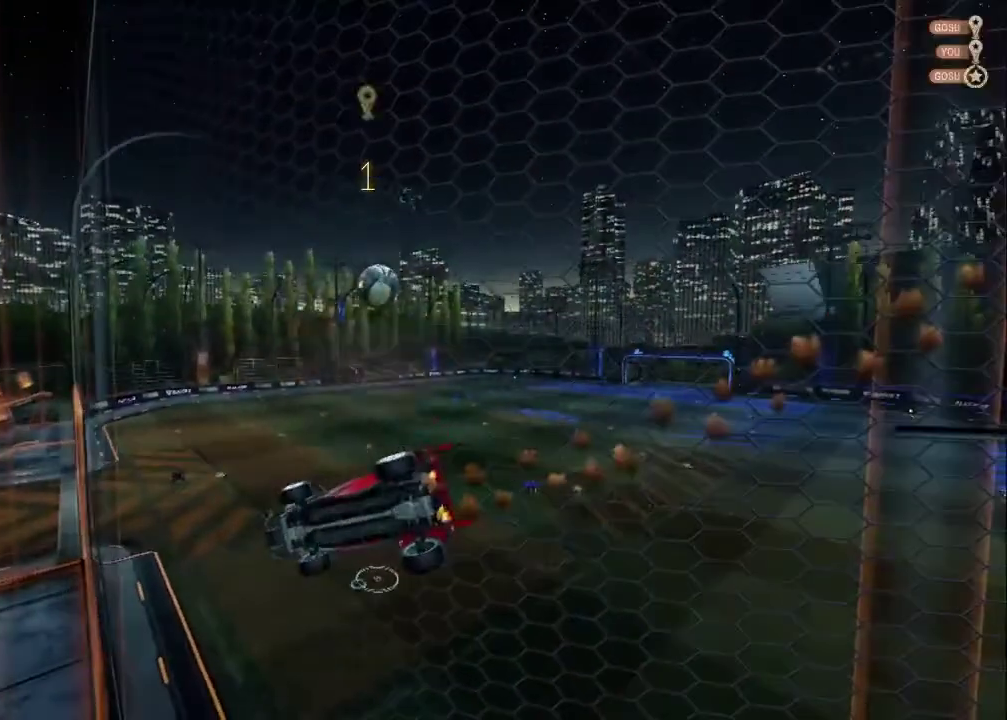
{"buttons": ["R2"], "left_stick": "center", "right_stick": "center", "events": [[217, "left_stick", "down-right"], [333, "left_stick", "center"]]}
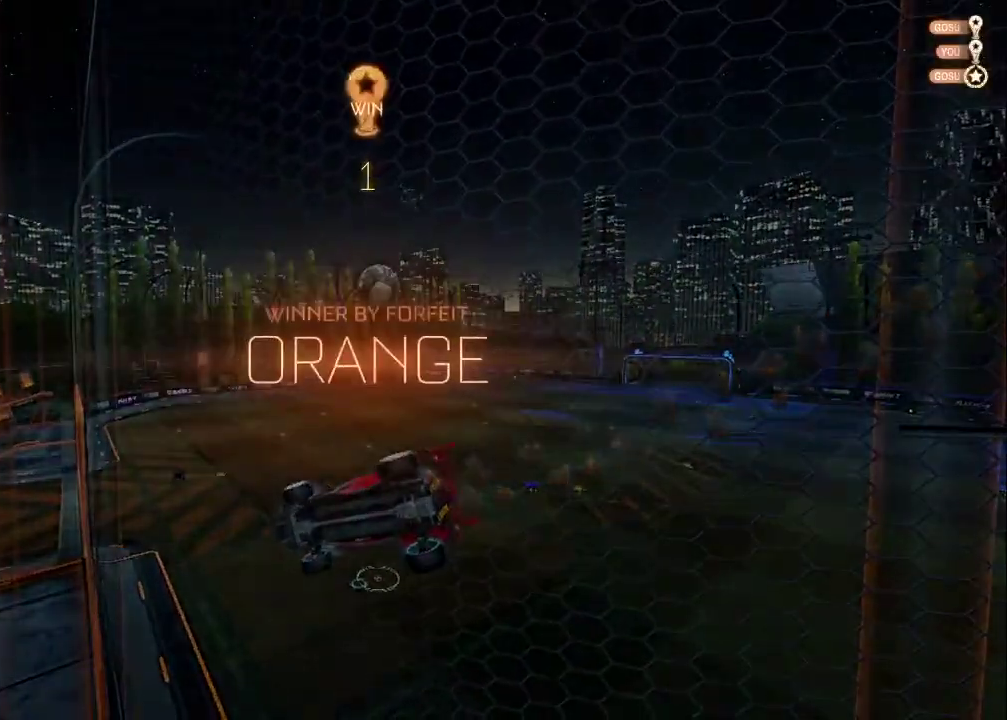
{"buttons": [], "left_stick": "center", "right_stick": "center", "events": [[67, "R2", "up"], [217, "DPAD_UP", "down"], [283, "DPAD_UP", "up"], [417, "DPAD_UP", "down"], [483, "DPAD_UP", "up"]]}
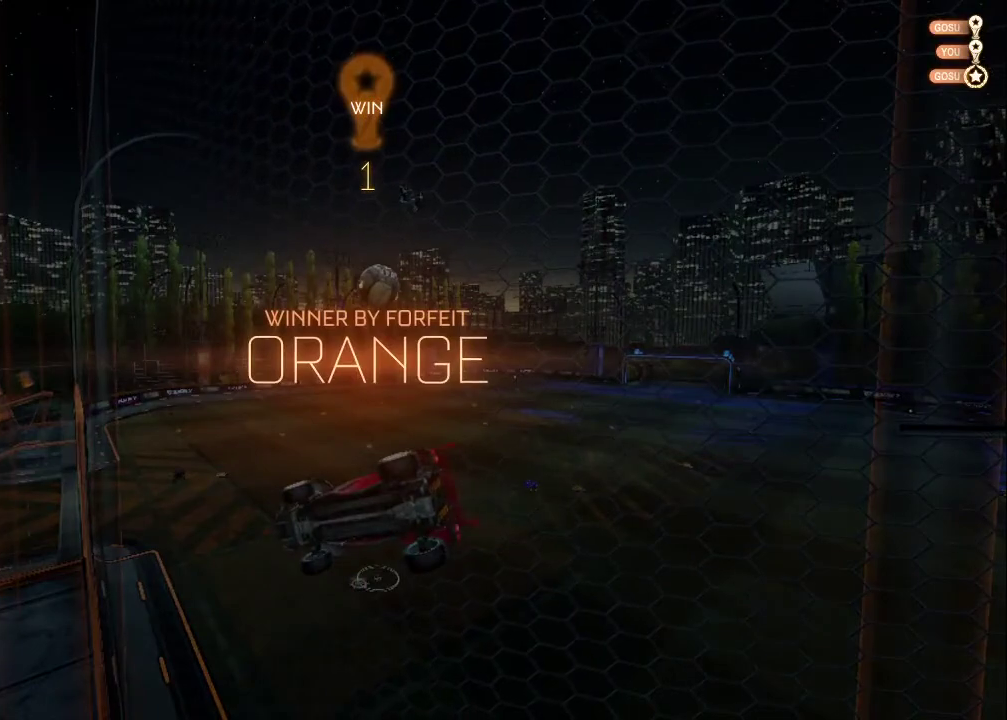
{"buttons": [], "left_stick": "center", "right_stick": "center", "events": []}
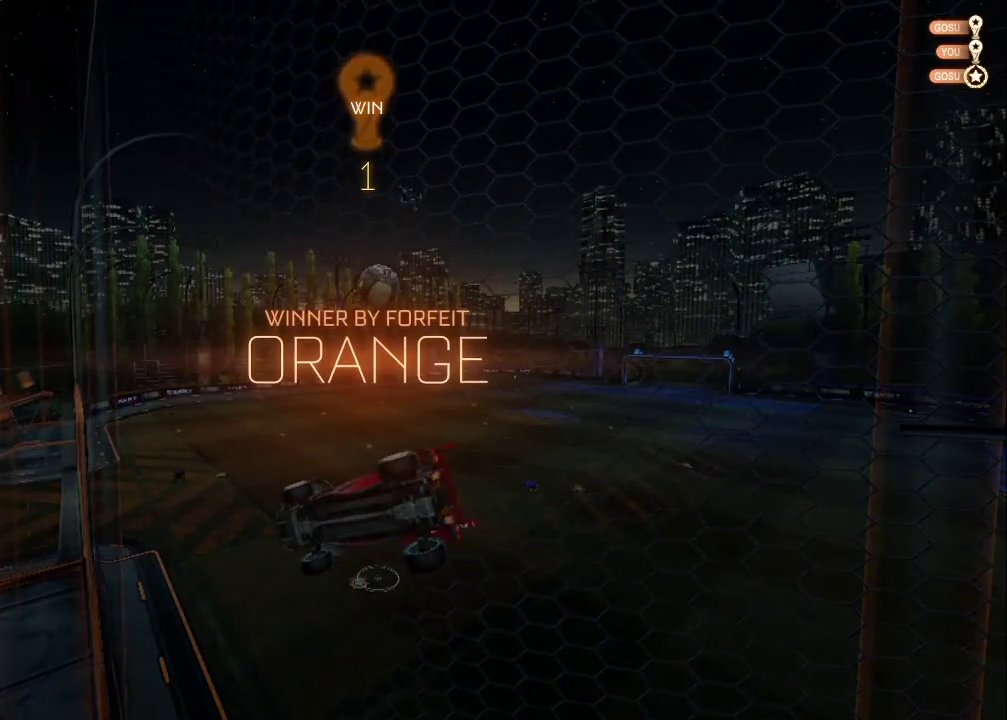
{"buttons": [], "left_stick": "center", "right_stick": "center", "events": []}
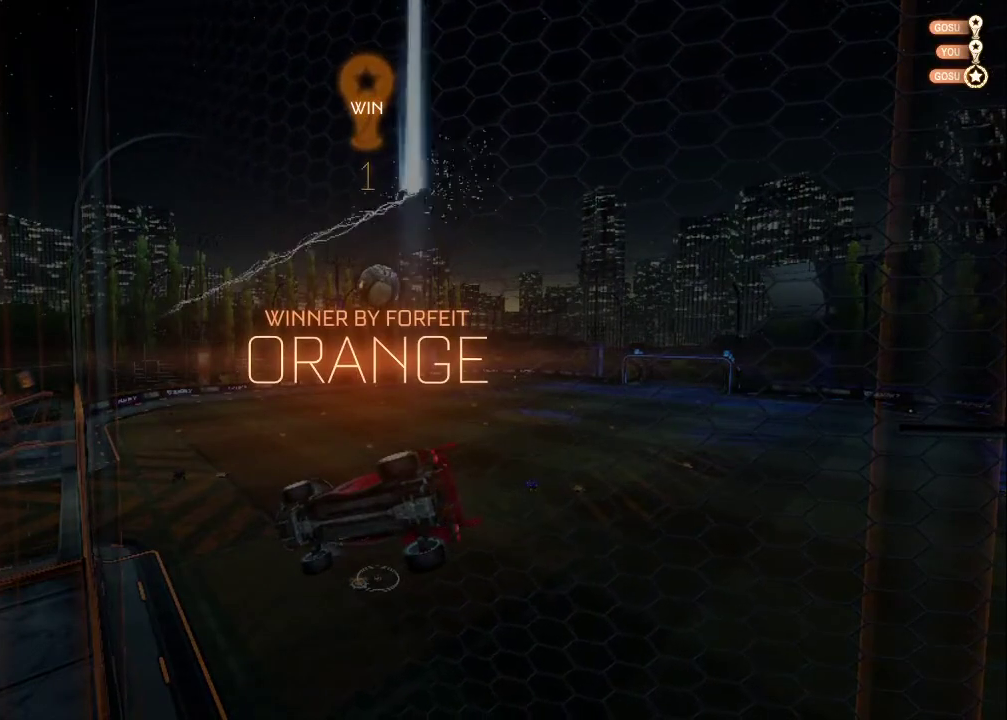
{"buttons": [], "left_stick": "center", "right_stick": "center", "events": []}
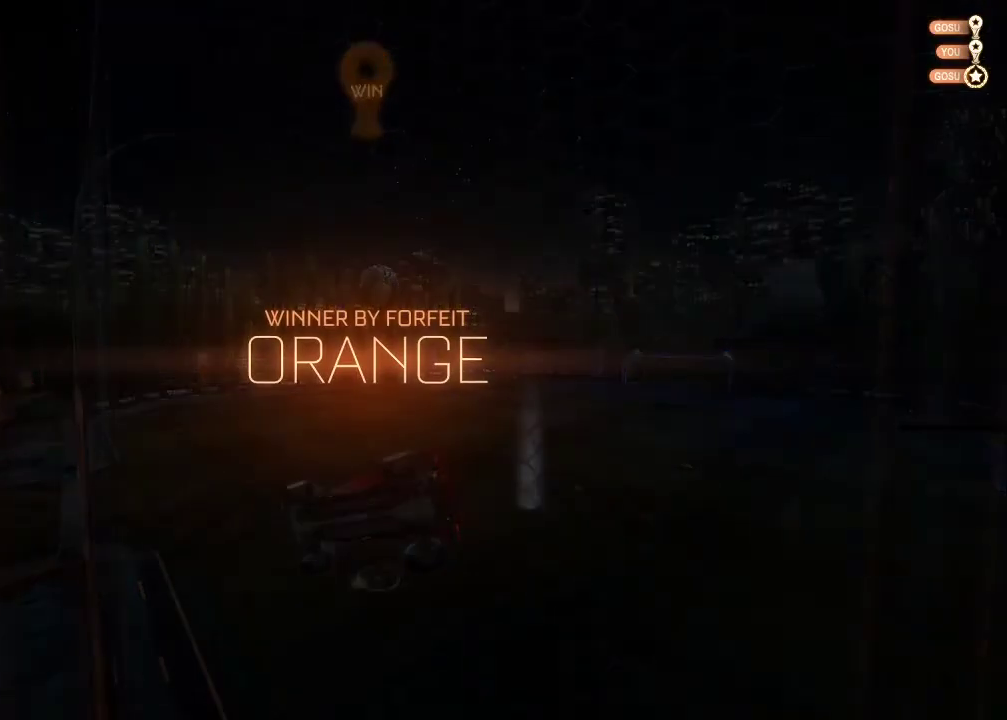
{"buttons": [], "left_stick": "center", "right_stick": "center", "events": []}
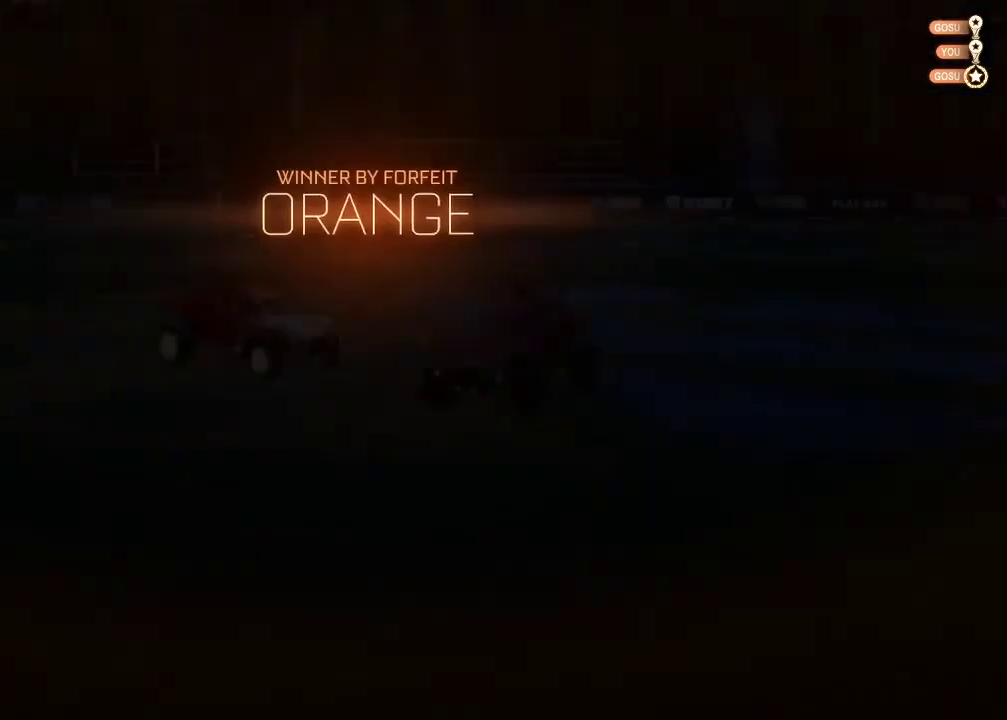
{"buttons": [], "left_stick": "center", "right_stick": "center", "events": []}
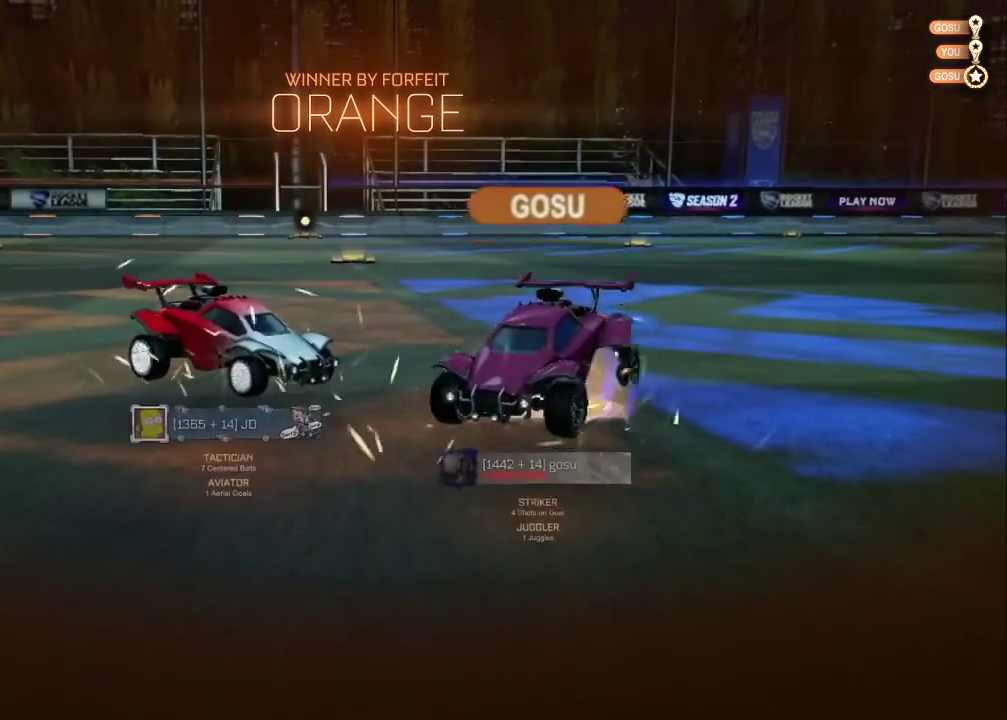
{"buttons": [], "left_stick": "center", "right_stick": "center", "events": []}
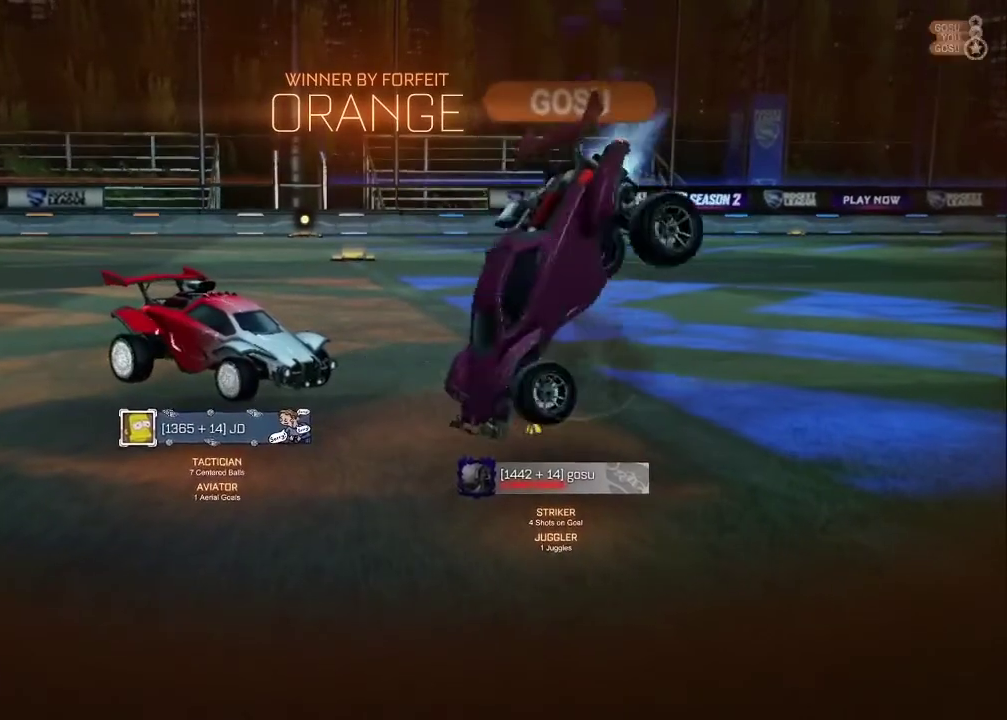
{"buttons": [], "left_stick": "center", "right_stick": "center", "events": []}
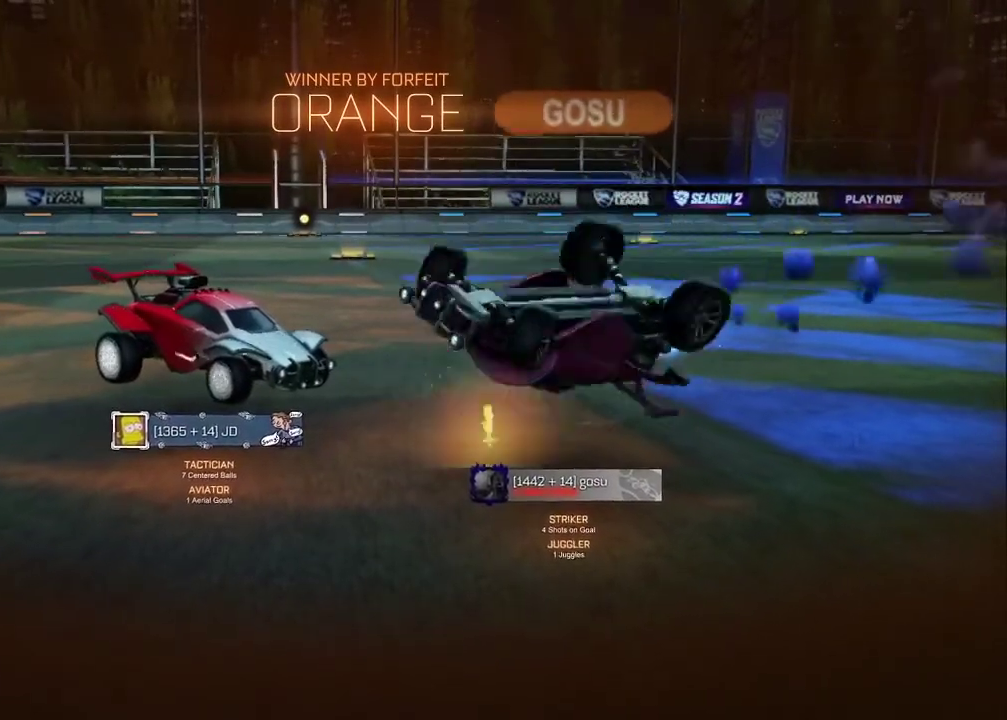
{"buttons": ["CROSS"], "left_stick": "center", "right_stick": "center", "events": [[67, "CROSS", "down"], [167, "CROSS", "up"], [233, "CROSS", "down"], [350, "CROSS", "up"], [417, "CROSS", "down"]]}
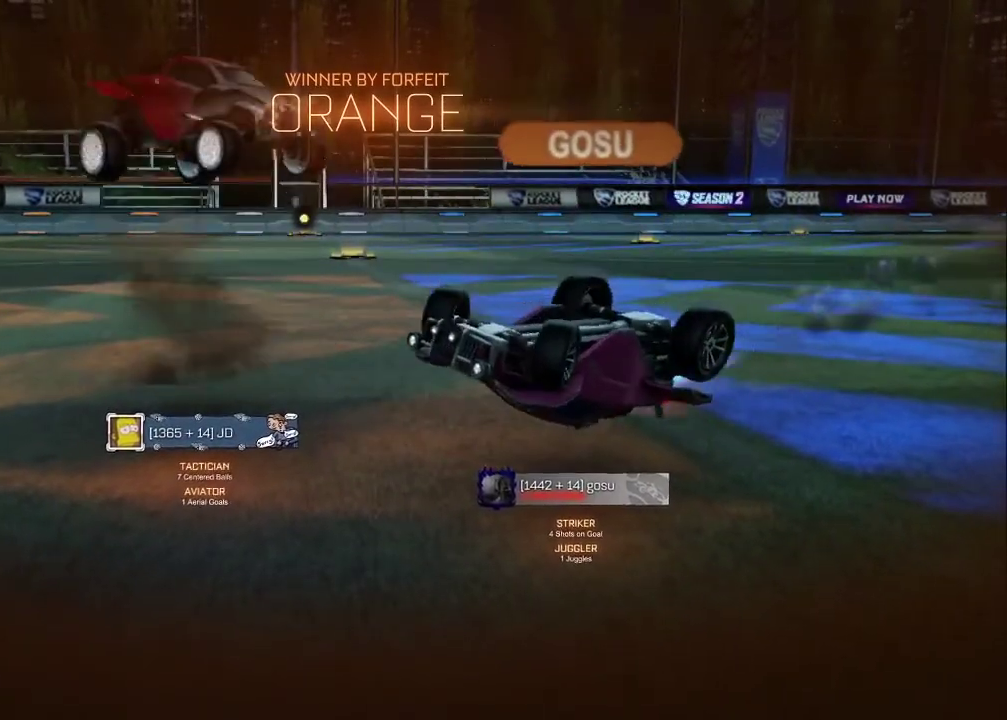
{"buttons": [], "left_stick": "center", "right_stick": "center", "events": [[50, "CROSS", "up"], [117, "CROSS", "down"], [267, "CROSS", "up"], [367, "CROSS", "down"], [500, "CROSS", "up"]]}
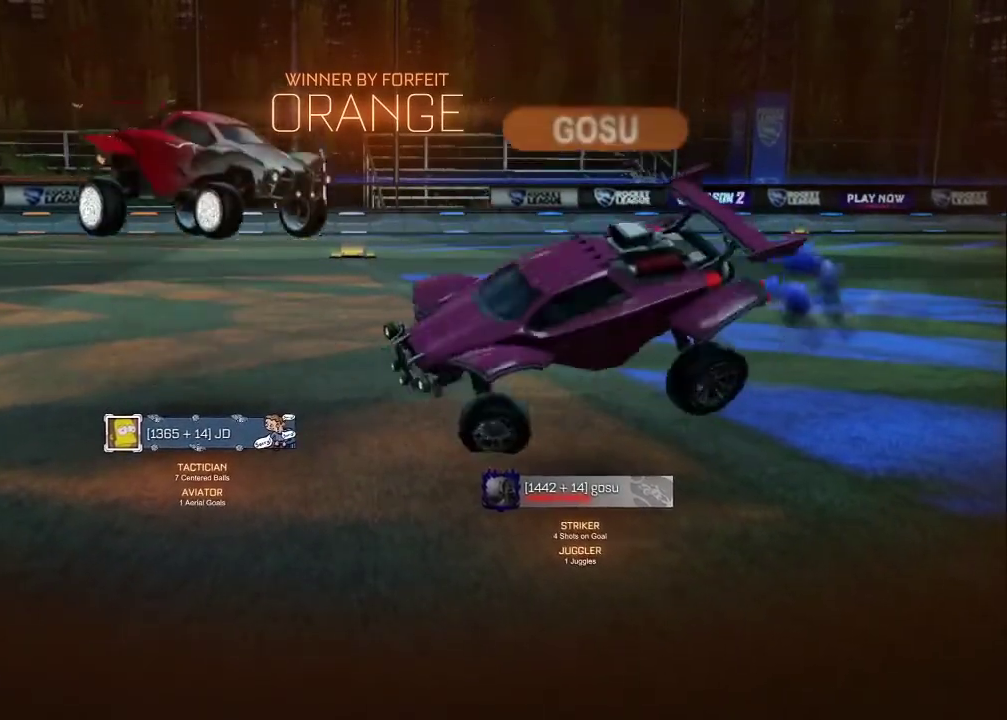
{"buttons": ["CROSS"], "left_stick": "center", "right_stick": "center", "events": [[67, "CROSS", "down"], [200, "CROSS", "up"], [283, "CROSS", "down"], [417, "CROSS", "up"], [483, "CROSS", "down"]]}
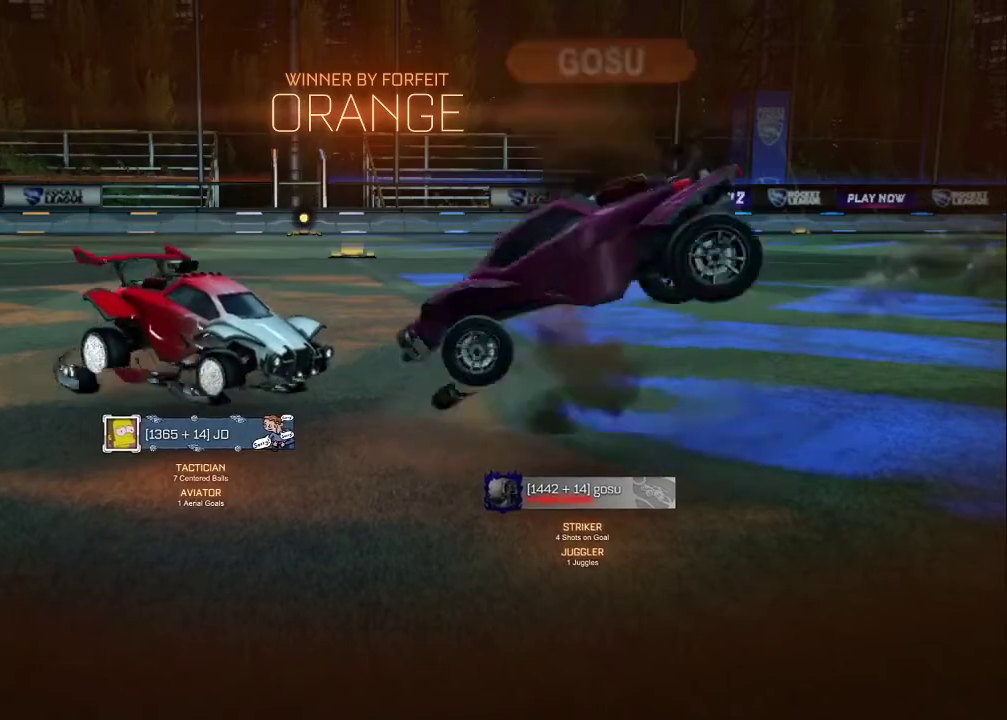
{"buttons": ["CROSS"], "left_stick": "center", "right_stick": "center", "events": [[133, "CROSS", "up"], [200, "CROSS", "down"], [350, "CROSS", "up"], [433, "CROSS", "down"]]}
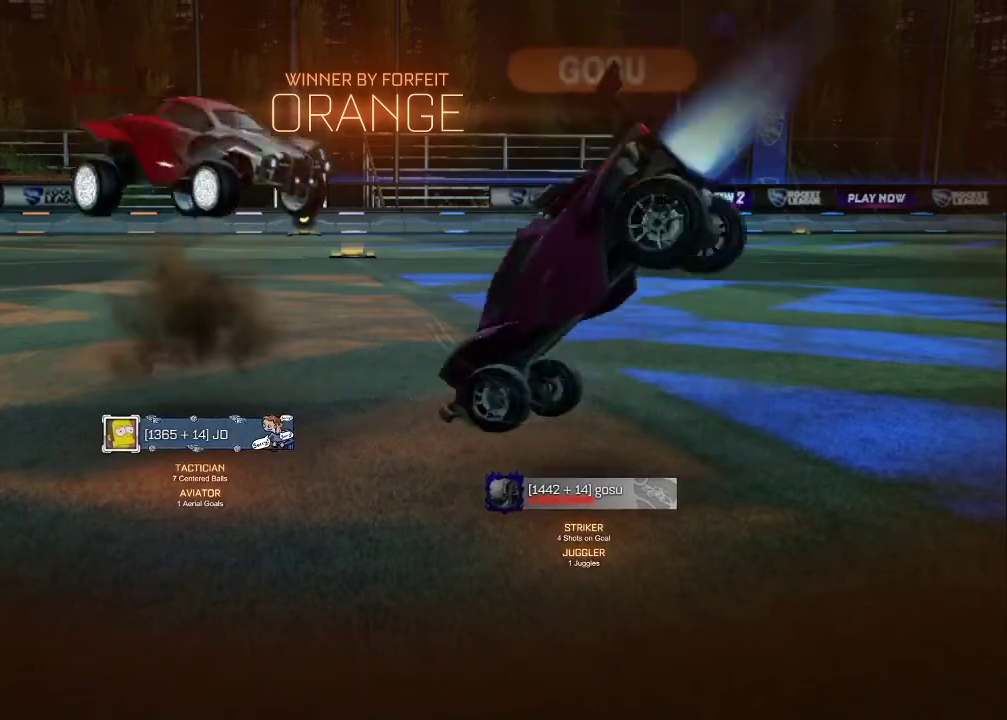
{"buttons": ["CROSS"], "left_stick": "center", "right_stick": "center", "events": [[83, "CROSS", "up"], [150, "CROSS", "down"], [300, "CROSS", "up"], [367, "CROSS", "down"]]}
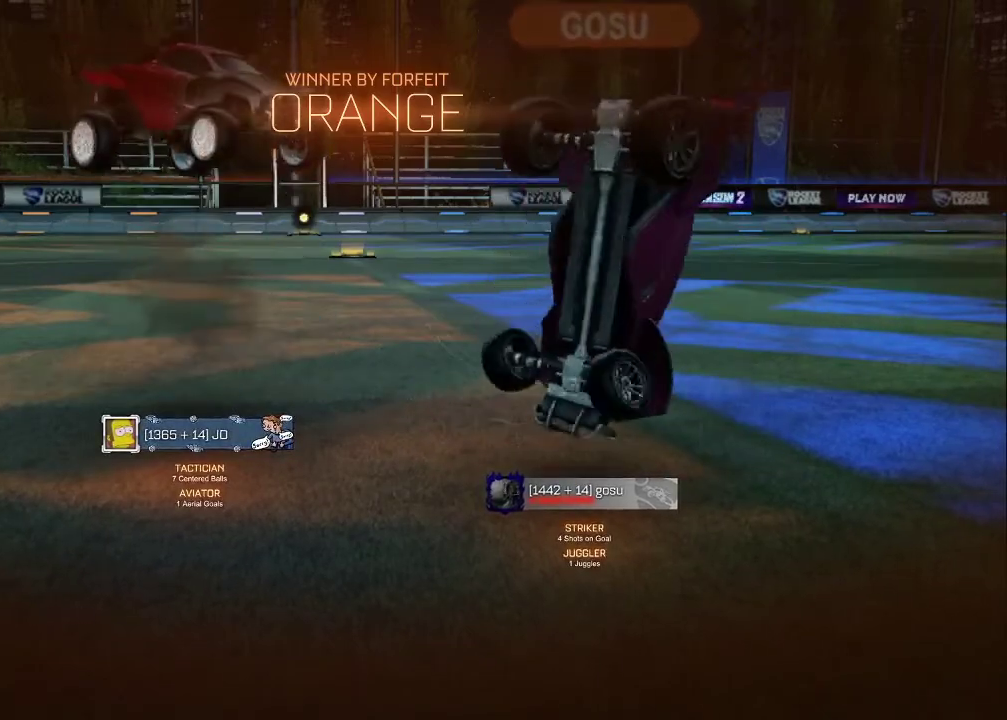
{"buttons": [], "left_stick": "center", "right_stick": "center", "events": [[17, "CROSS", "up"], [83, "CROSS", "down"], [233, "CROSS", "up"], [317, "CROSS", "down"], [433, "CROSS", "up"]]}
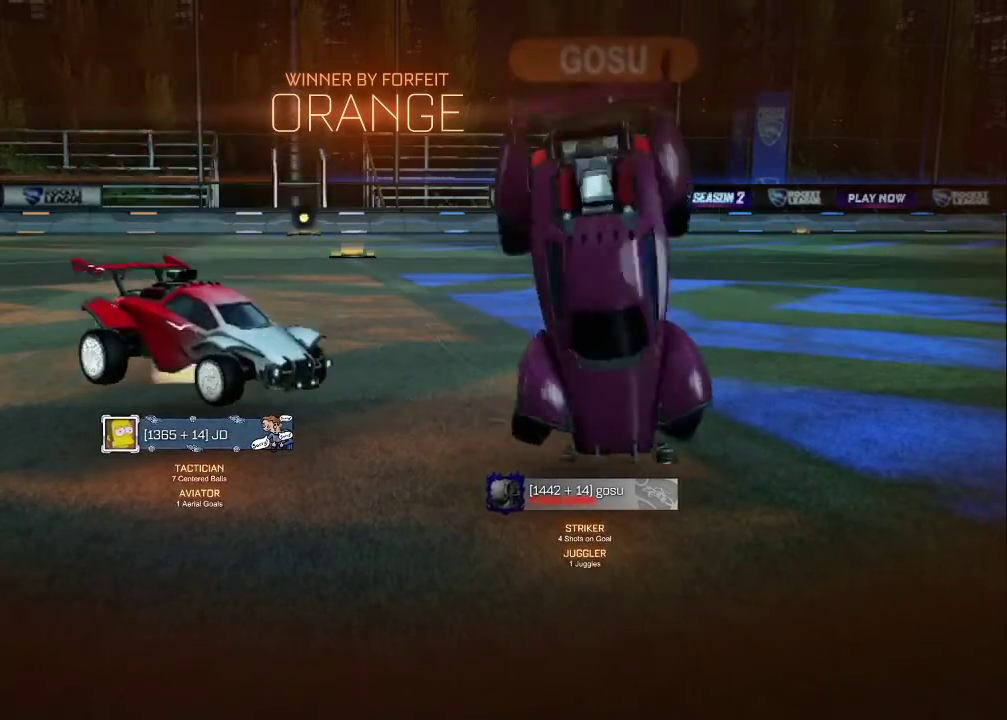
{"buttons": ["CROSS"], "left_stick": "center", "right_stick": "center", "events": [[17, "CROSS", "down"], [133, "CROSS", "up"], [217, "CROSS", "down"], [350, "CROSS", "up"], [433, "CROSS", "down"]]}
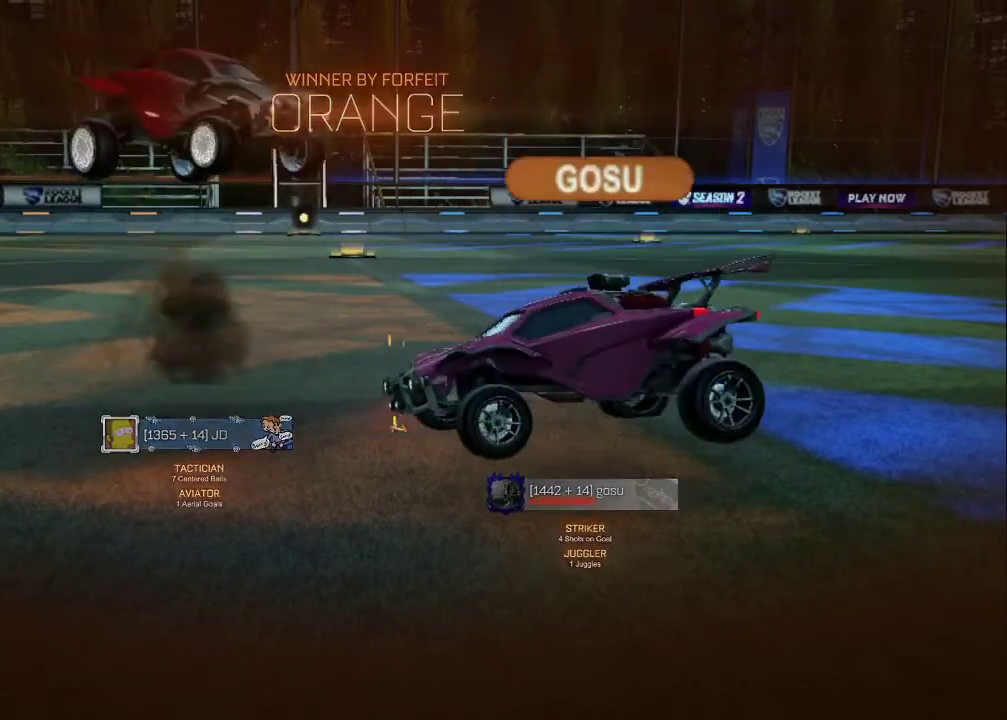
{"buttons": ["SELECT"], "left_stick": "center", "right_stick": "center", "events": [[67, "CROSS", "up"], [367, "SELECT", "down"]]}
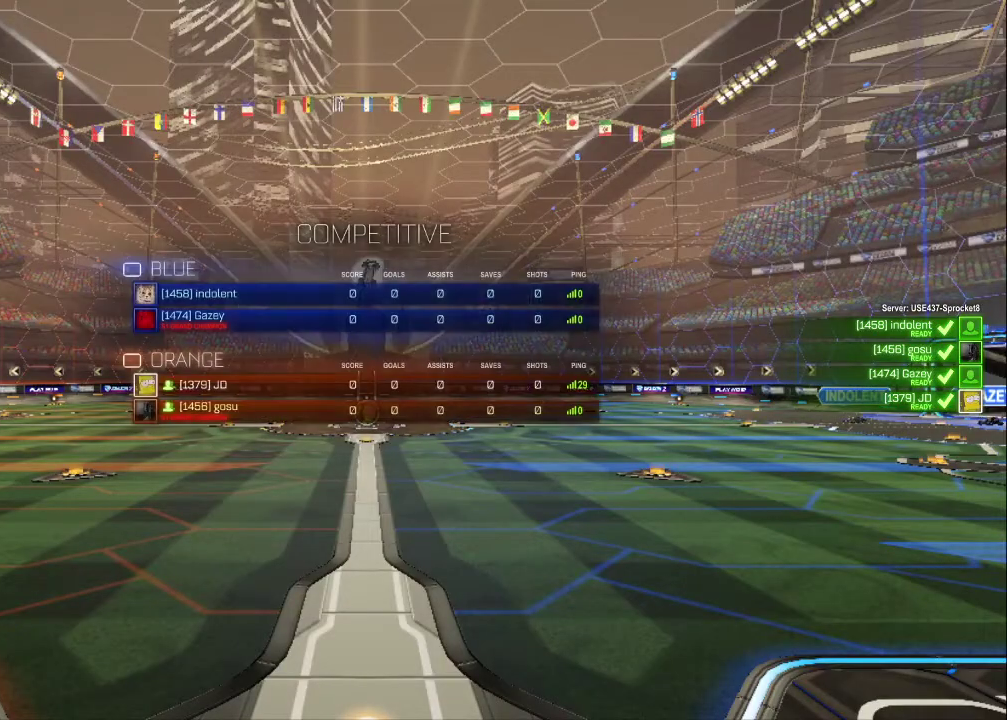
{"buttons": ["R2", "SELECT"], "left_stick": "center", "right_stick": "center", "events": [[33, "R2", "down"]]}
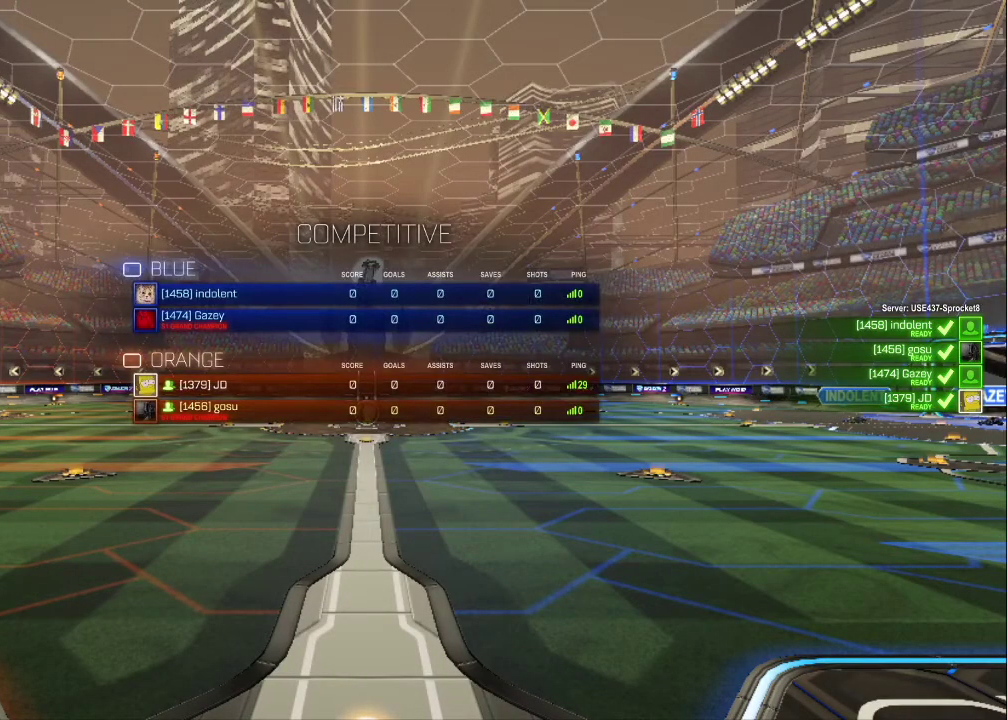
{"buttons": ["R2", "SELECT"], "left_stick": "center", "right_stick": "center", "events": [[33, "TRIANGLE", "down"], [117, "TRIANGLE", "up"], [217, "TRIANGLE", "down"], [267, "TRIANGLE", "up"], [383, "TRIANGLE", "down"], [467, "TRIANGLE", "up"]]}